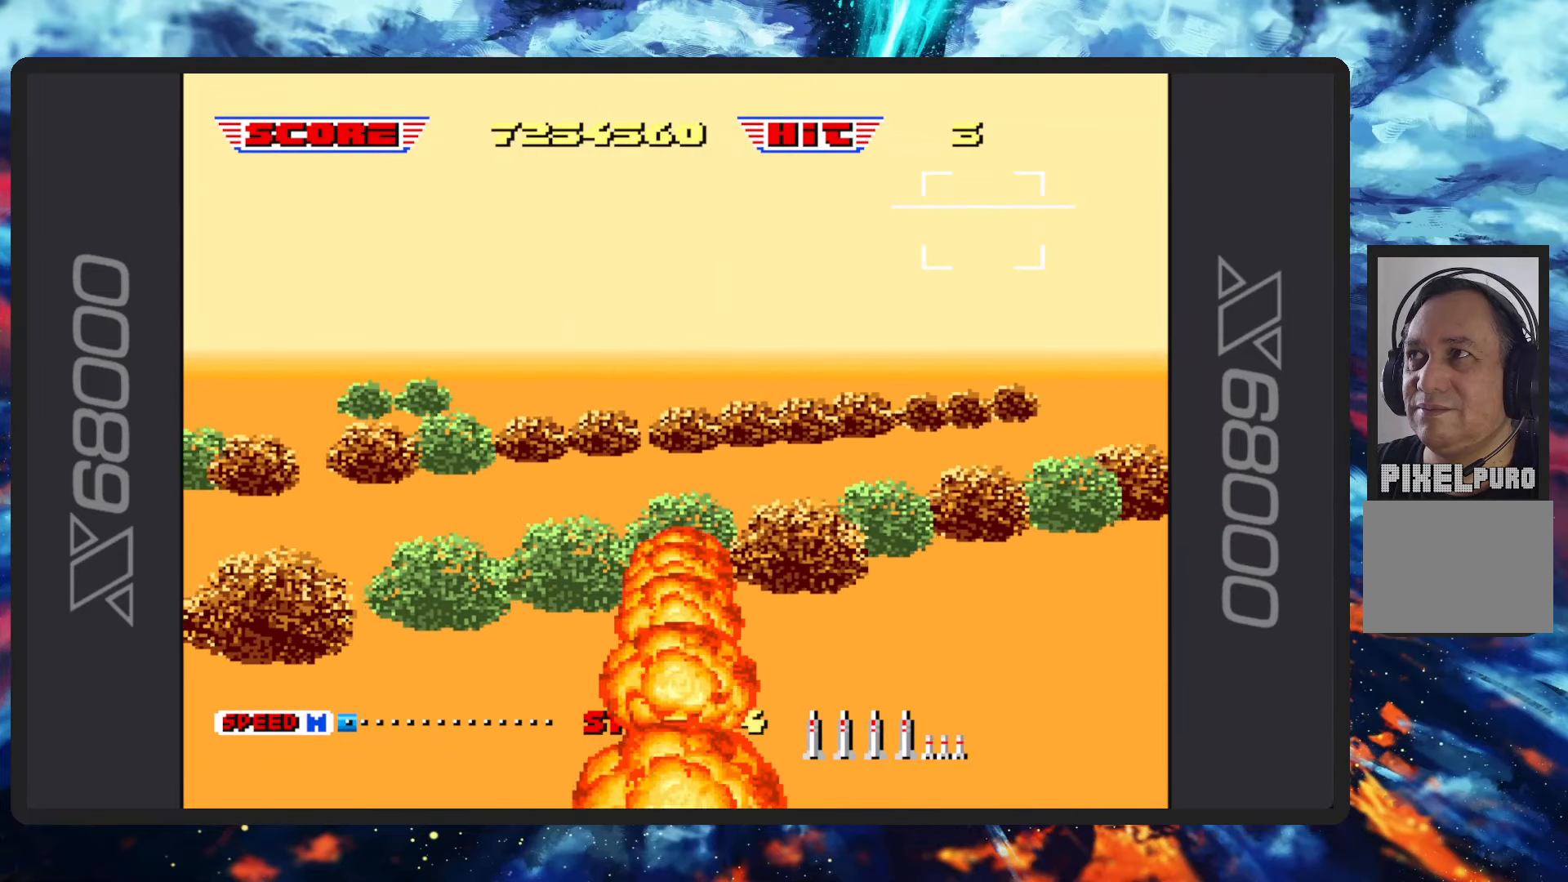
Gameplay with a controller (Nintendo layout); each line is a JSON object with the inputs held at the frame after it. "events" lists button and stick changes between this image and that frame as [ms after this image, input, new state], when the widget could be followed in between. Not read: L2 L3 R2 R3 right_stick.
{"buttons": ["B"], "left_stick": "center", "events": []}
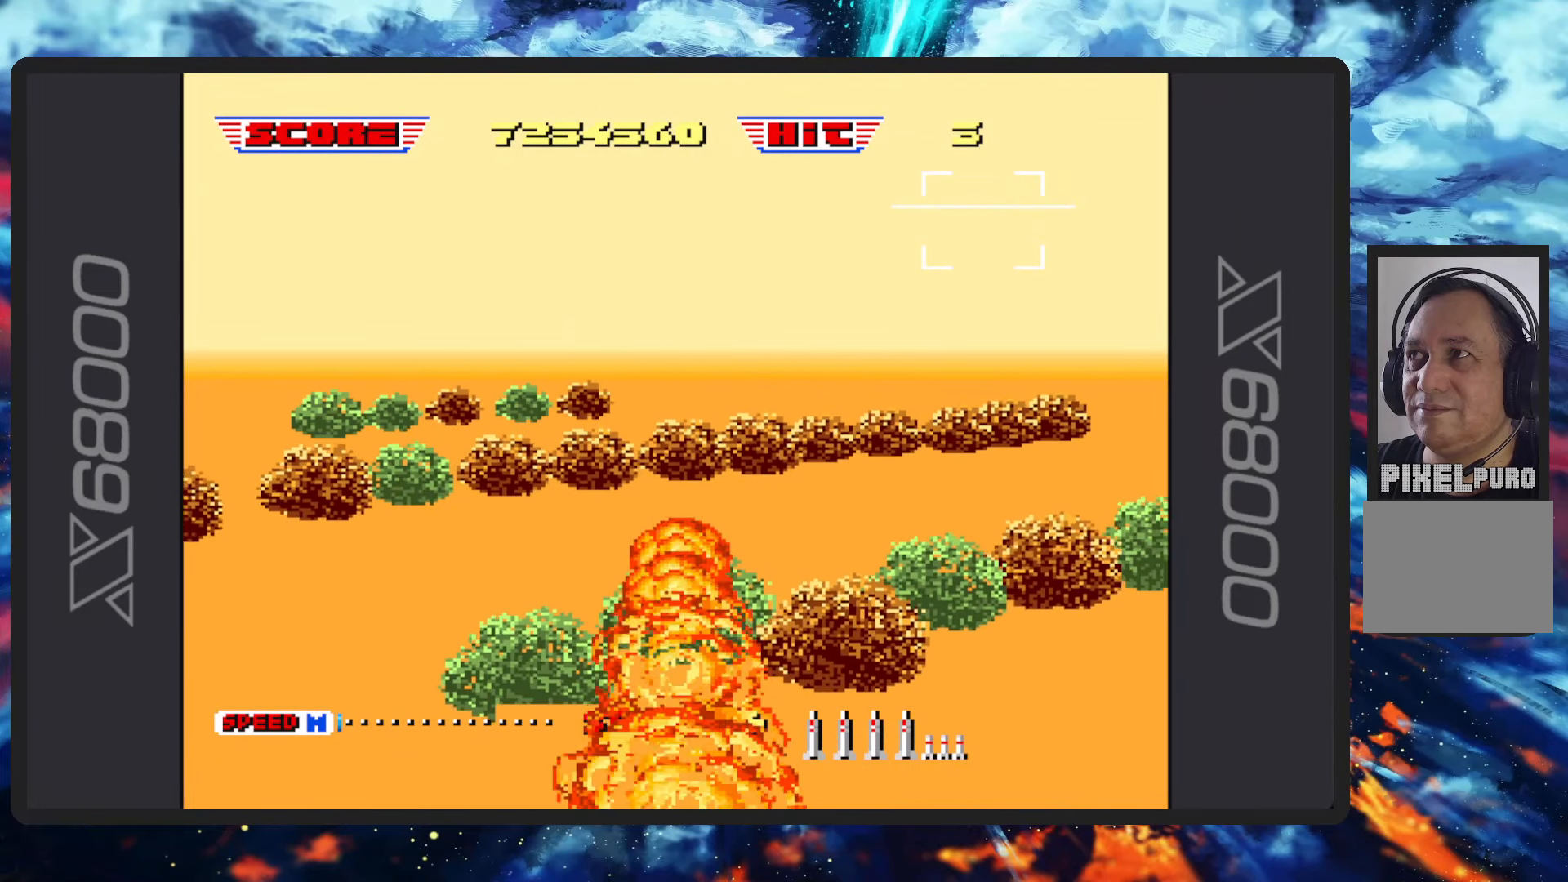
{"buttons": ["B"], "left_stick": "center", "events": []}
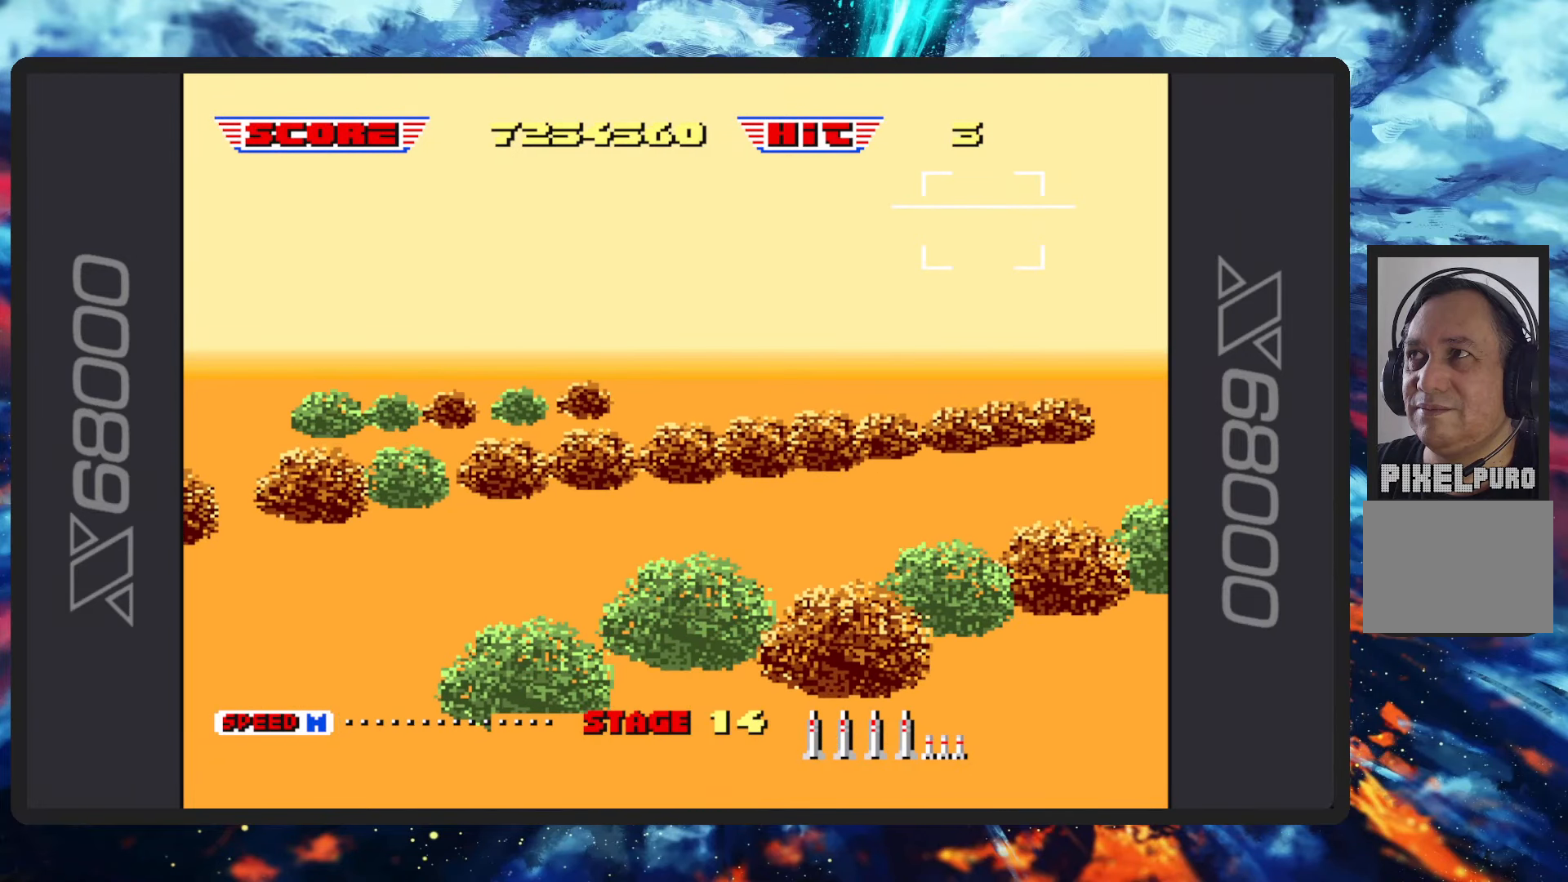
{"buttons": ["B"], "left_stick": "up-right", "events": [[450, "left_stick", "up-right"]]}
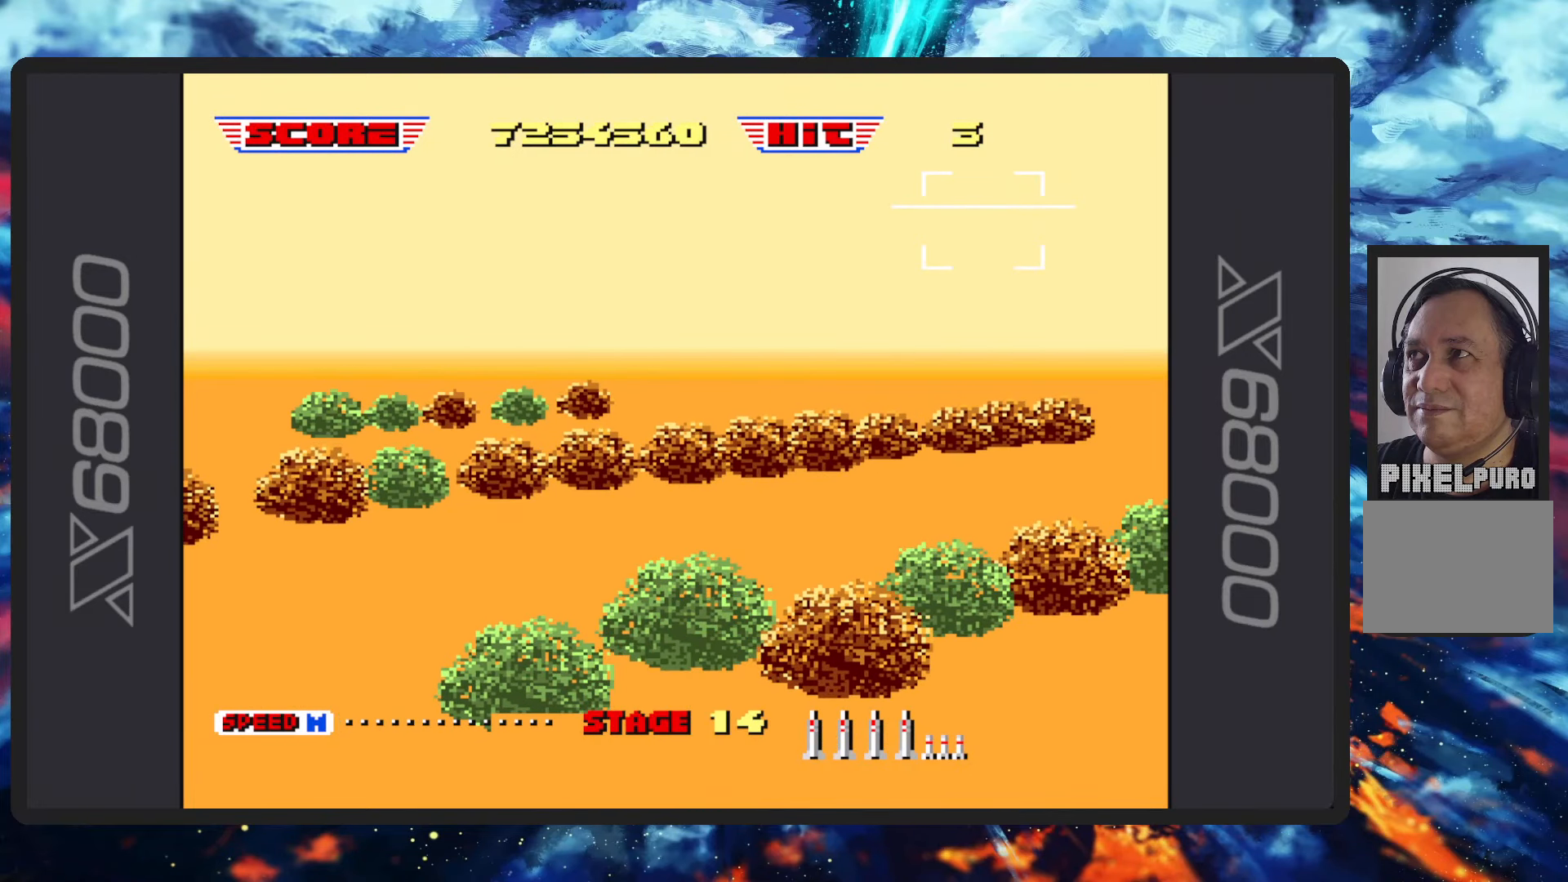
{"buttons": ["B"], "left_stick": "center", "events": [[84, "left_stick", "center"]]}
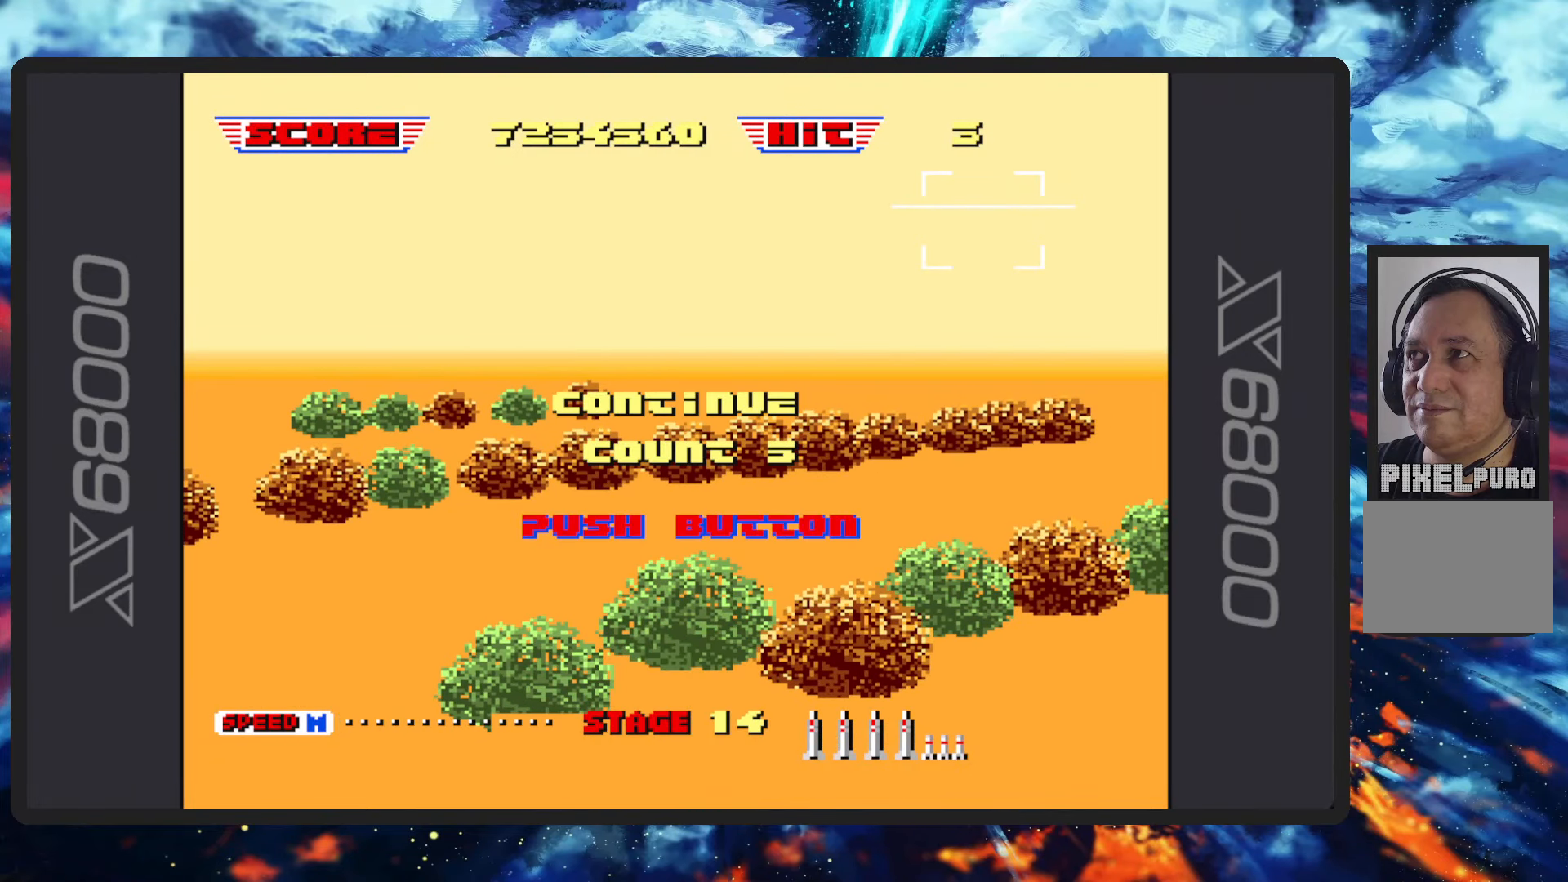
{"buttons": [], "left_stick": "center", "events": [[150, "B", "up"]]}
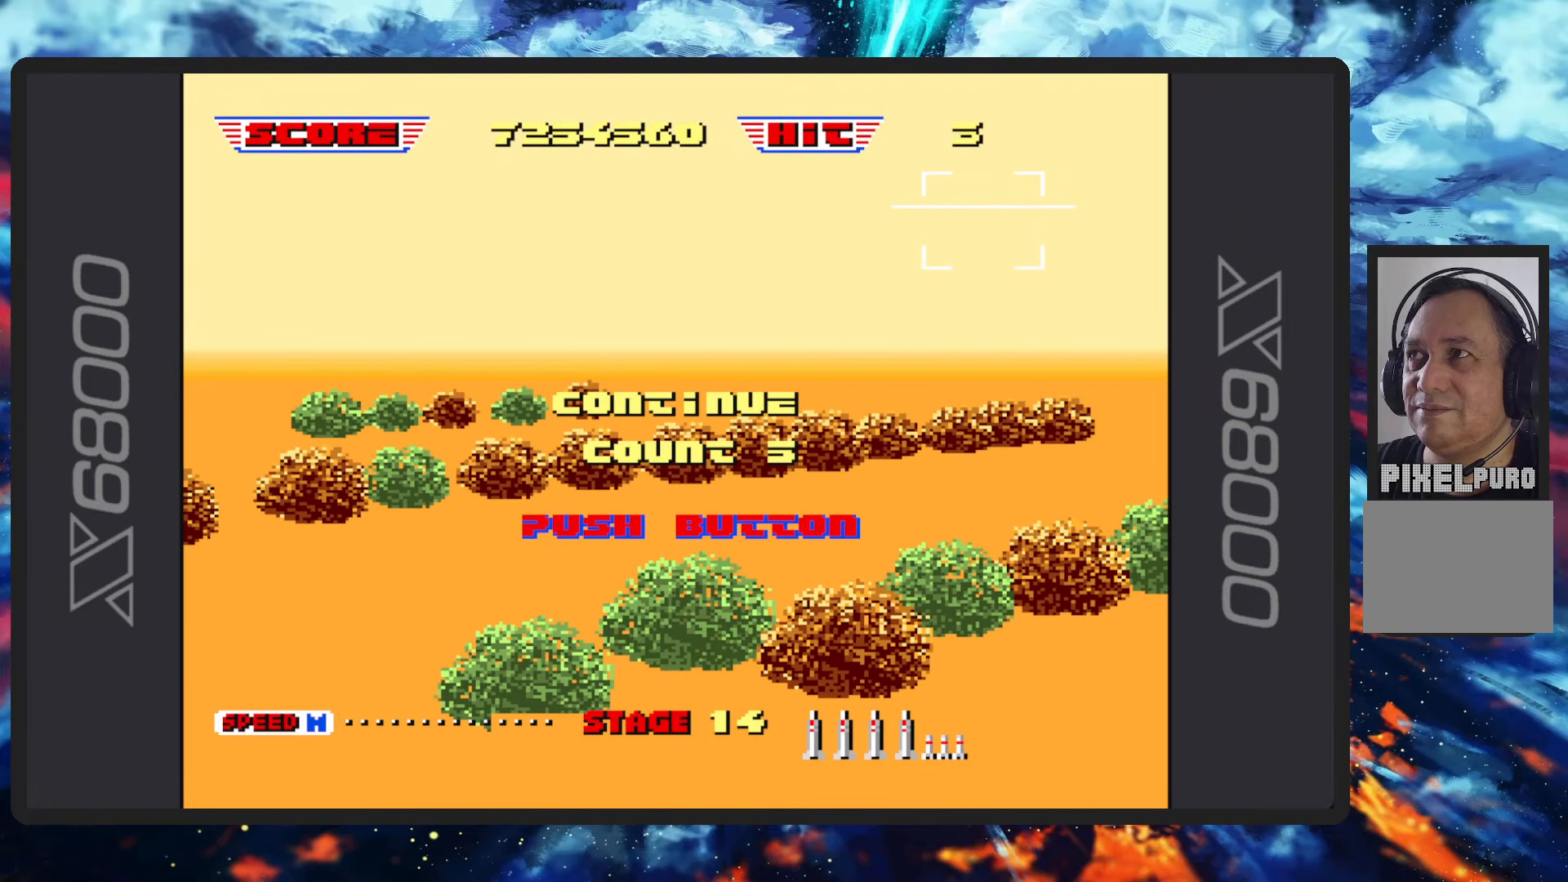
{"buttons": [], "left_stick": "center", "events": []}
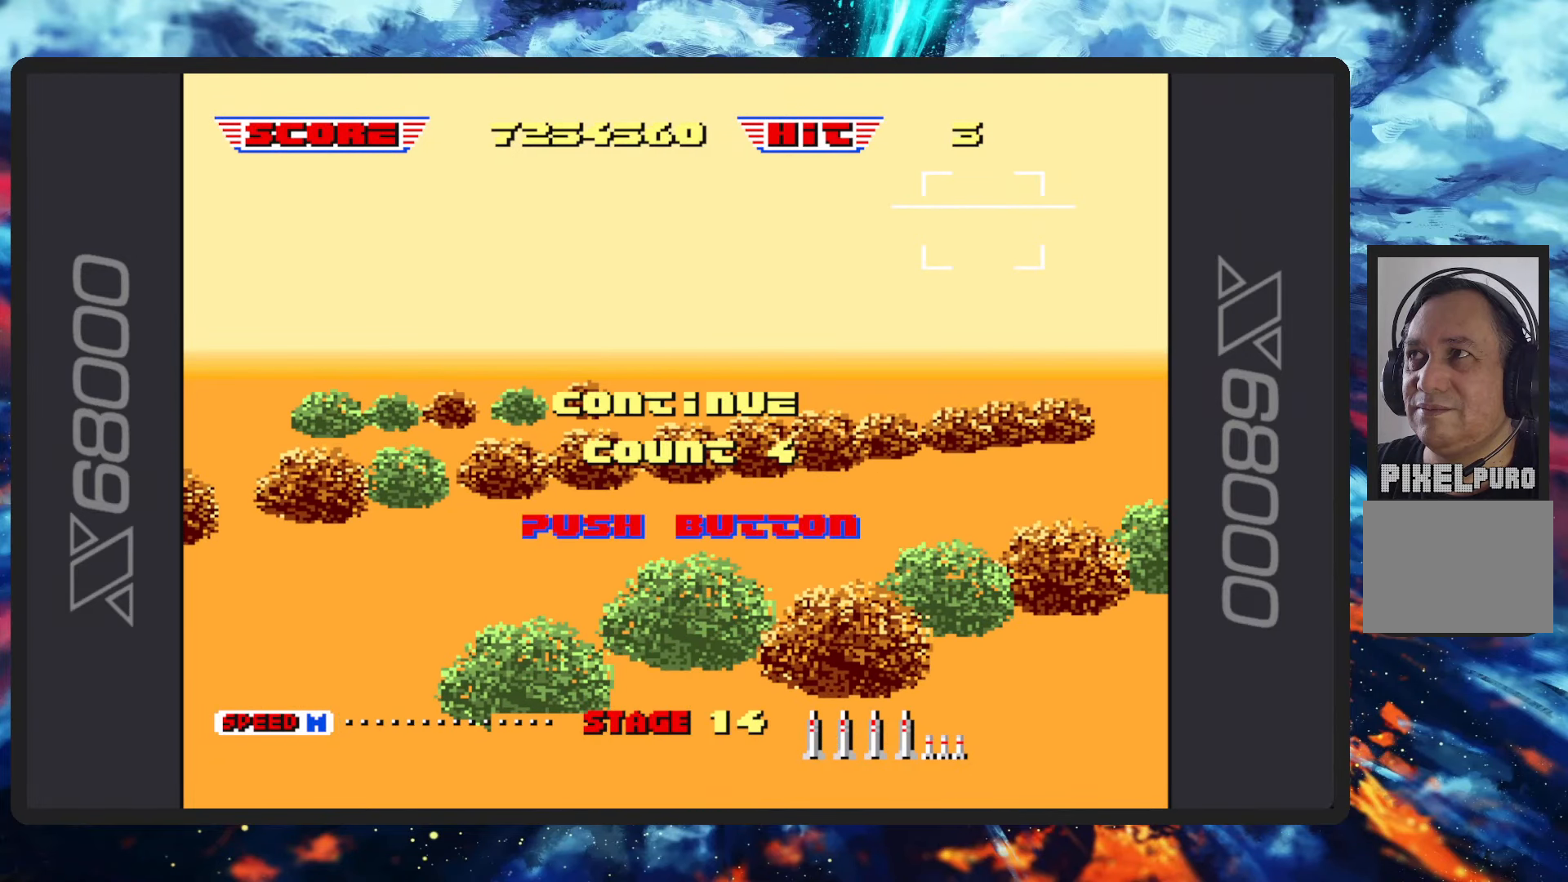
{"buttons": [], "left_stick": "center", "events": [[83, "B", "down"], [217, "B", "up"]]}
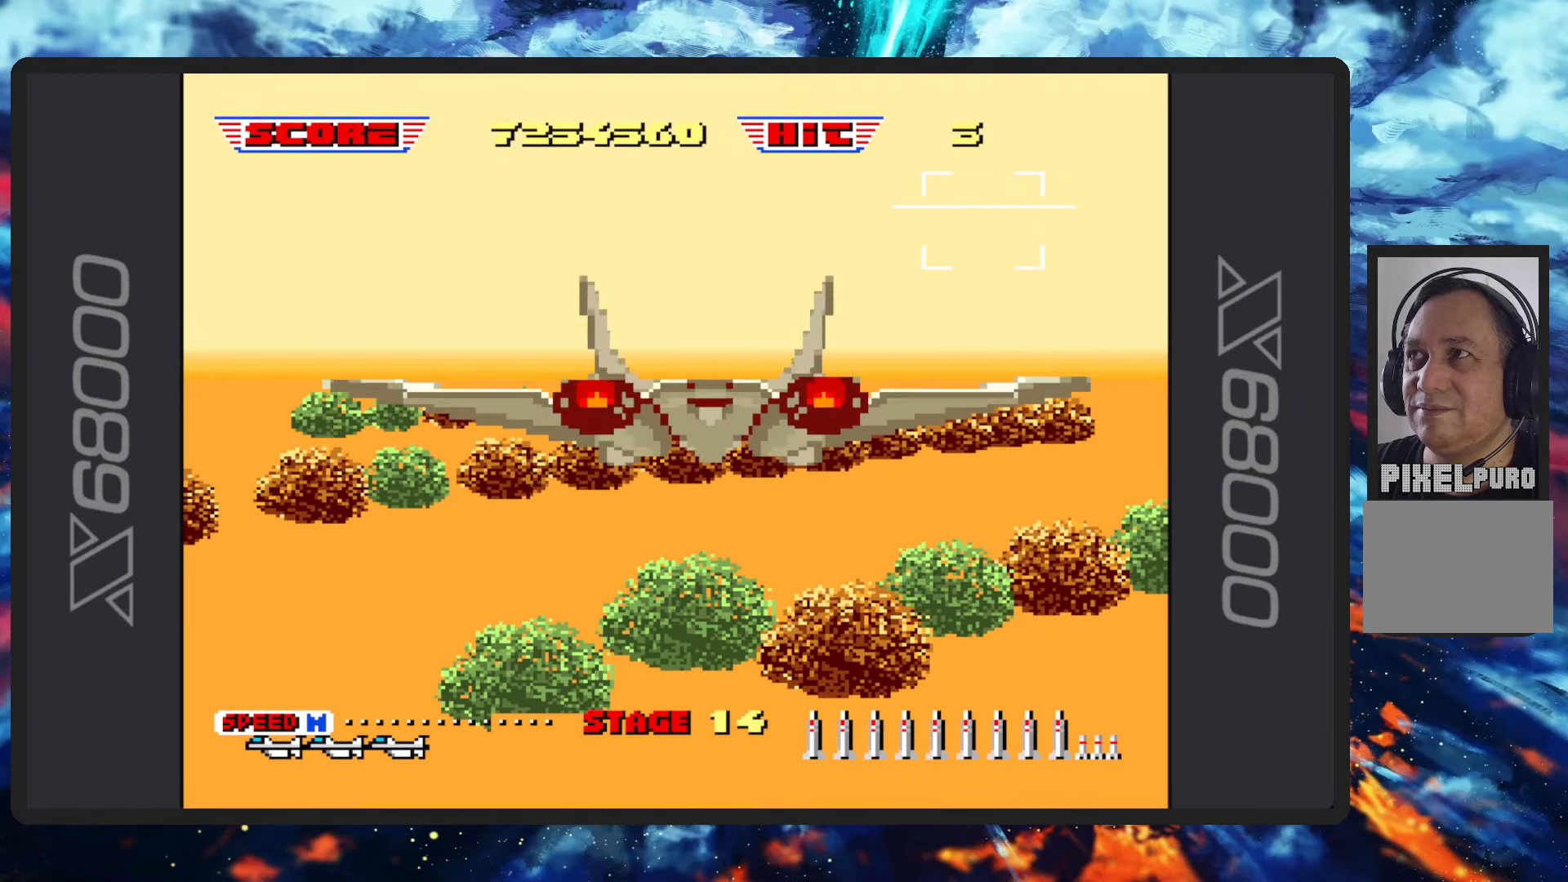
{"buttons": ["B"], "left_stick": "center", "events": [[267, "B", "down"]]}